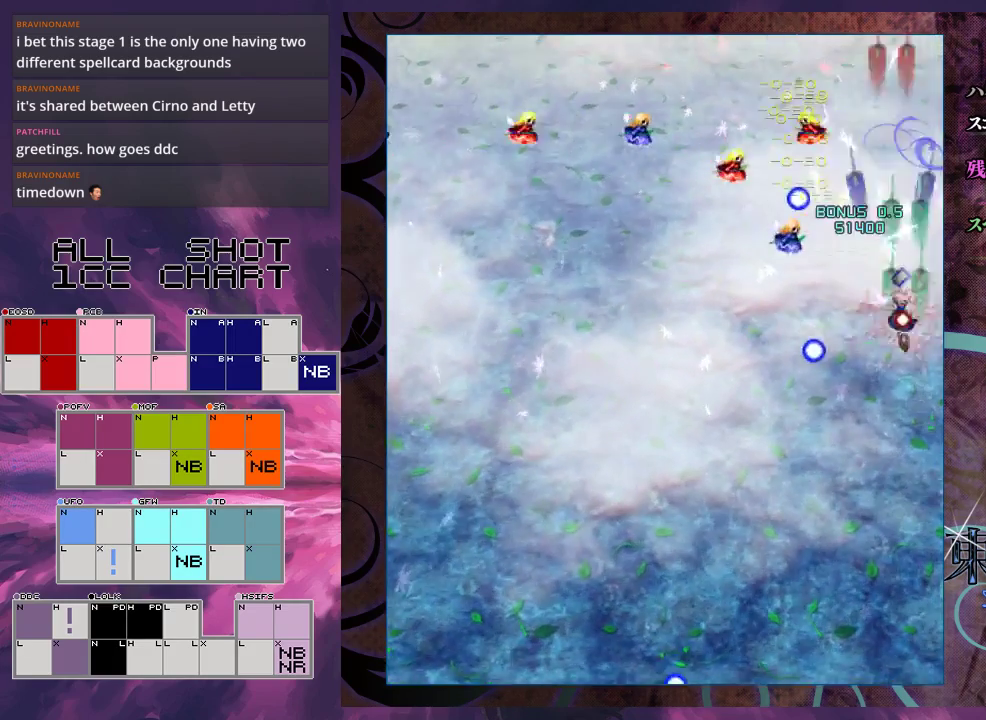
Gameplay with a controller (Xbox layout); each line is a JSON object with the inputs held at the frame after it (dt_ms = milliseconds from this image to that frame). "events" lists button and stick changes between this image and that frame as [ms after this image, input, new state], when the widget could be followed in between. Not read: L3 R3 right_stick.
{"dt_ms": 200, "buttons": ["X"], "left_stick": "down-left", "events": [[33, "left_stick", "left"], [200, "L1", "up"], [200, "left_stick", "down-left"]]}
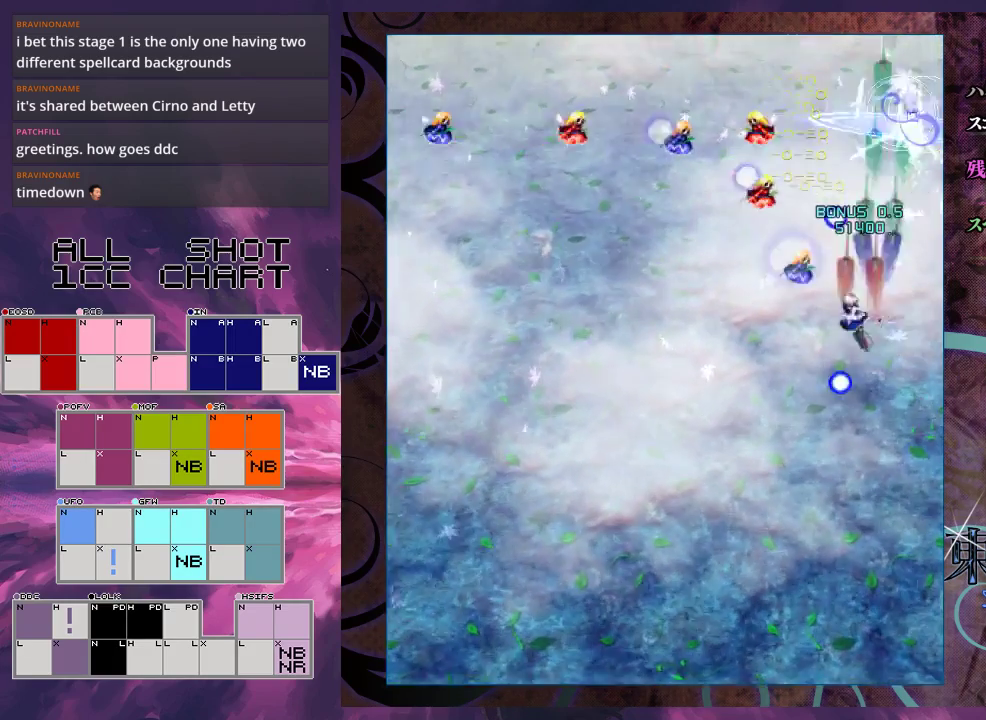
{"dt_ms": 400, "buttons": ["X"], "left_stick": "down", "events": [[200, "left_stick", "down"]]}
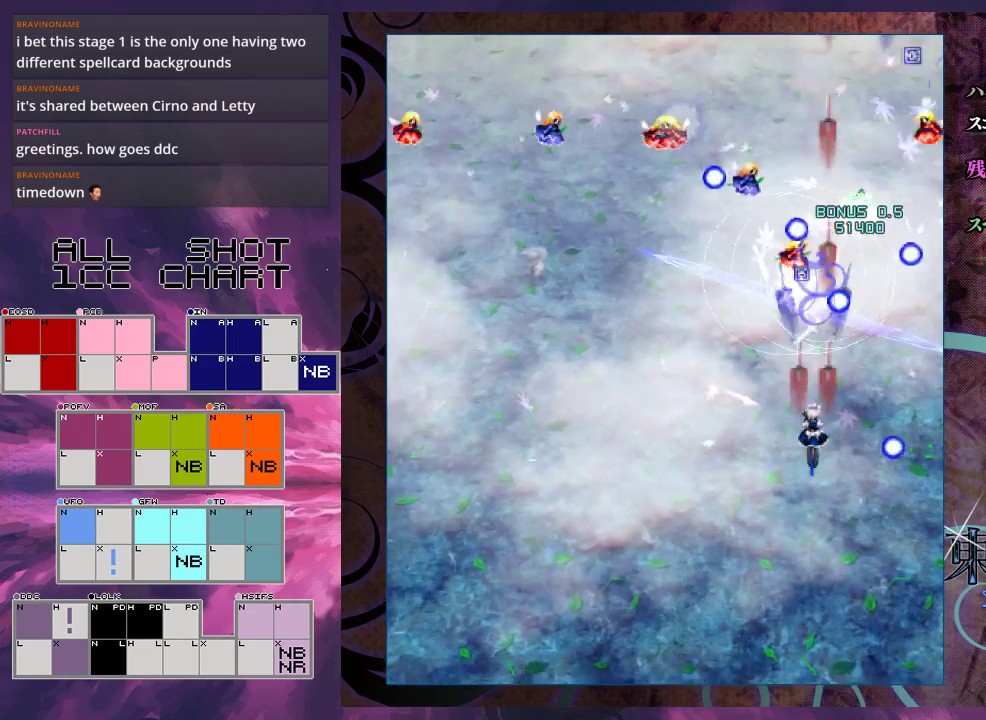
{"dt_ms": 500, "buttons": ["X"], "left_stick": "down-left", "events": [[433, "left_stick", "down-left"]]}
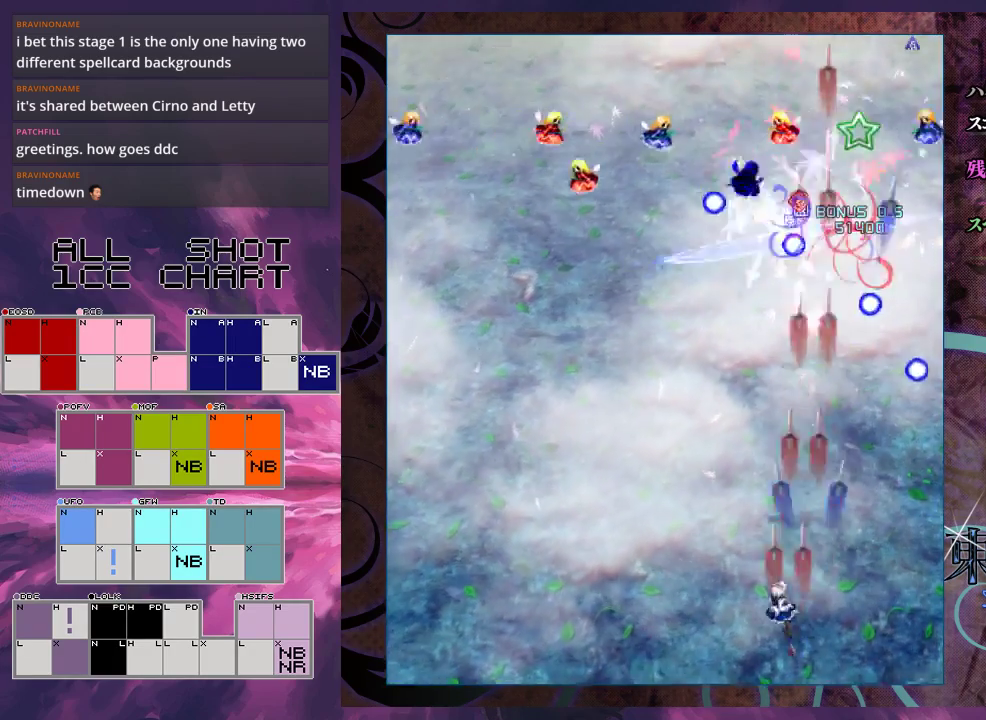
{"dt_ms": 500, "buttons": ["X"], "left_stick": "center", "events": [[67, "left_stick", "center"]]}
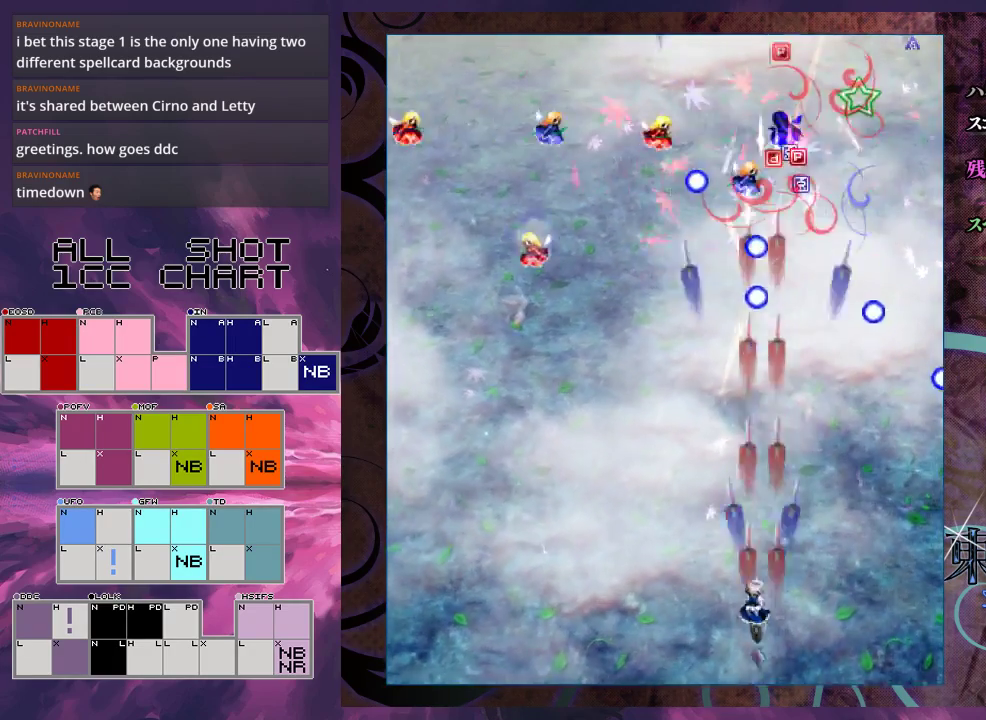
{"dt_ms": 500, "buttons": ["X"], "left_stick": "left", "events": [[267, "left_stick", "left"], [333, "left_stick", "center"], [500, "left_stick", "left"]]}
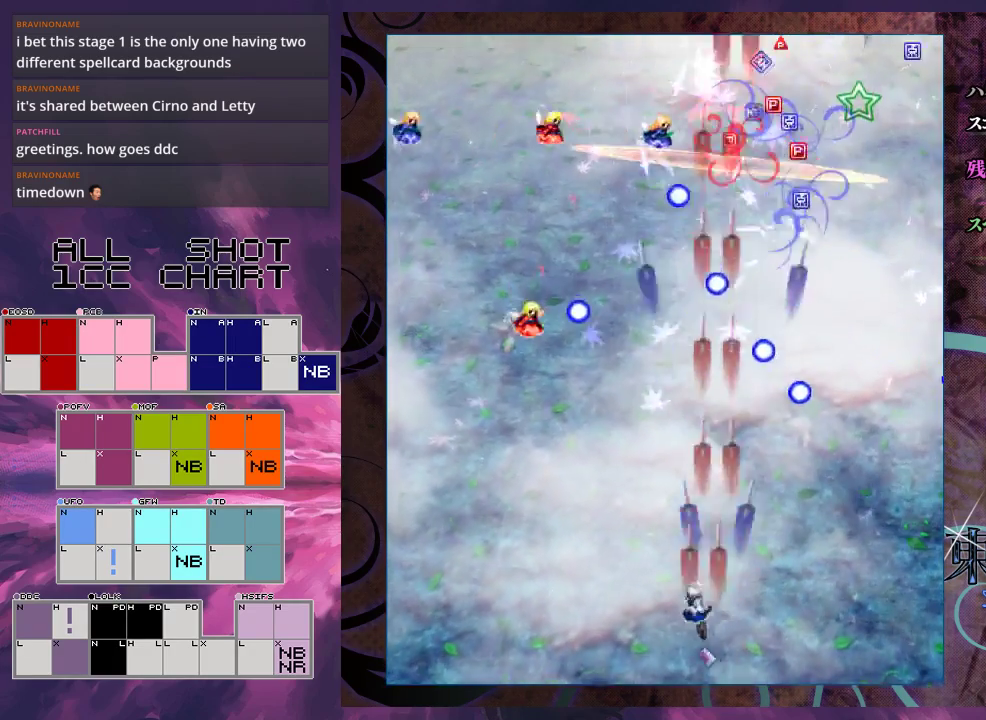
{"dt_ms": 500, "buttons": ["X"], "left_stick": "center", "events": [[33, "left_stick", "center"]]}
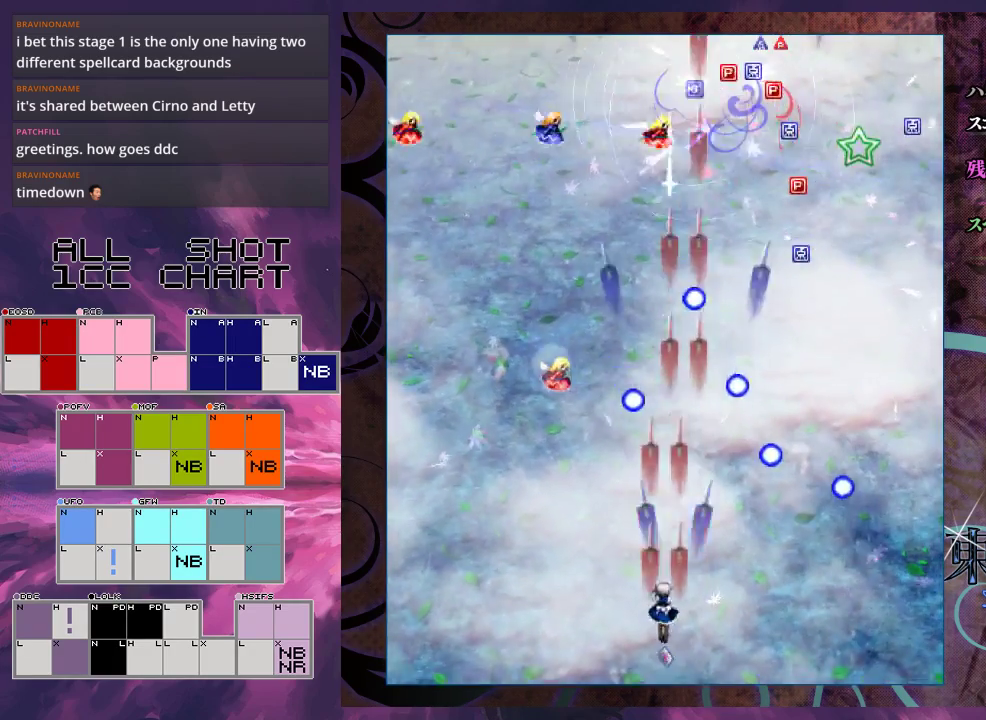
{"dt_ms": 500, "buttons": ["X"], "left_stick": "up-left", "events": [[167, "left_stick", "left"], [233, "left_stick", "center"], [367, "left_stick", "left"], [467, "left_stick", "up-left"]]}